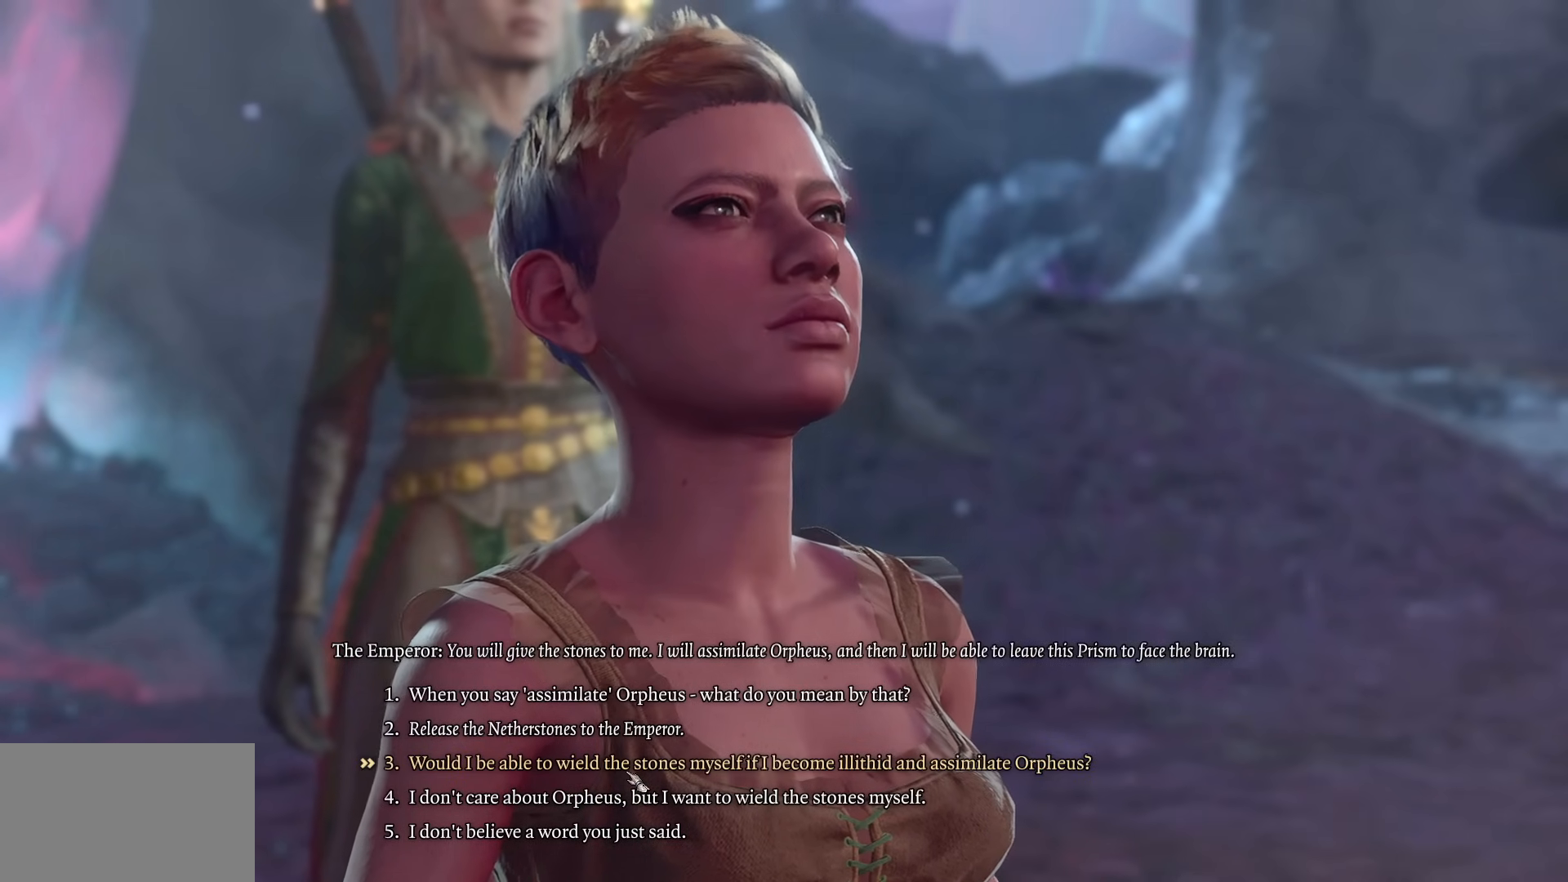
Gameplay with keyboard and mouse; each line is a JSON object with the keys and mouse buttons held at the frame after it. "events" lists presses ("down") and releases ("up") of "1", "2", "3", "4", "5", "a", "alt", "c", "caps_lock", "ctrl", "d", "e", "f", "g", "q", "r", "s", "shift", "space", "t", "tab", "v", "w", "x", "z", "mouse_left", "mouse_wheel" and "mouse_right" between this image and that frame as [ms after this image, input, new state], when the widget could be followed in between. "mouse_left", "mouse_wheel", "mouse_right" = the "left", "wheel", "right" buttons of the "mouse" list. No other keys are recorded. "wheel" means that the mouse wheel is clicked or scrolled. Not read: mouse_move.
{"keys": [], "mouse": [], "events": [[50, "mouse_left", "down"], [133, "mouse_left", "up"]]}
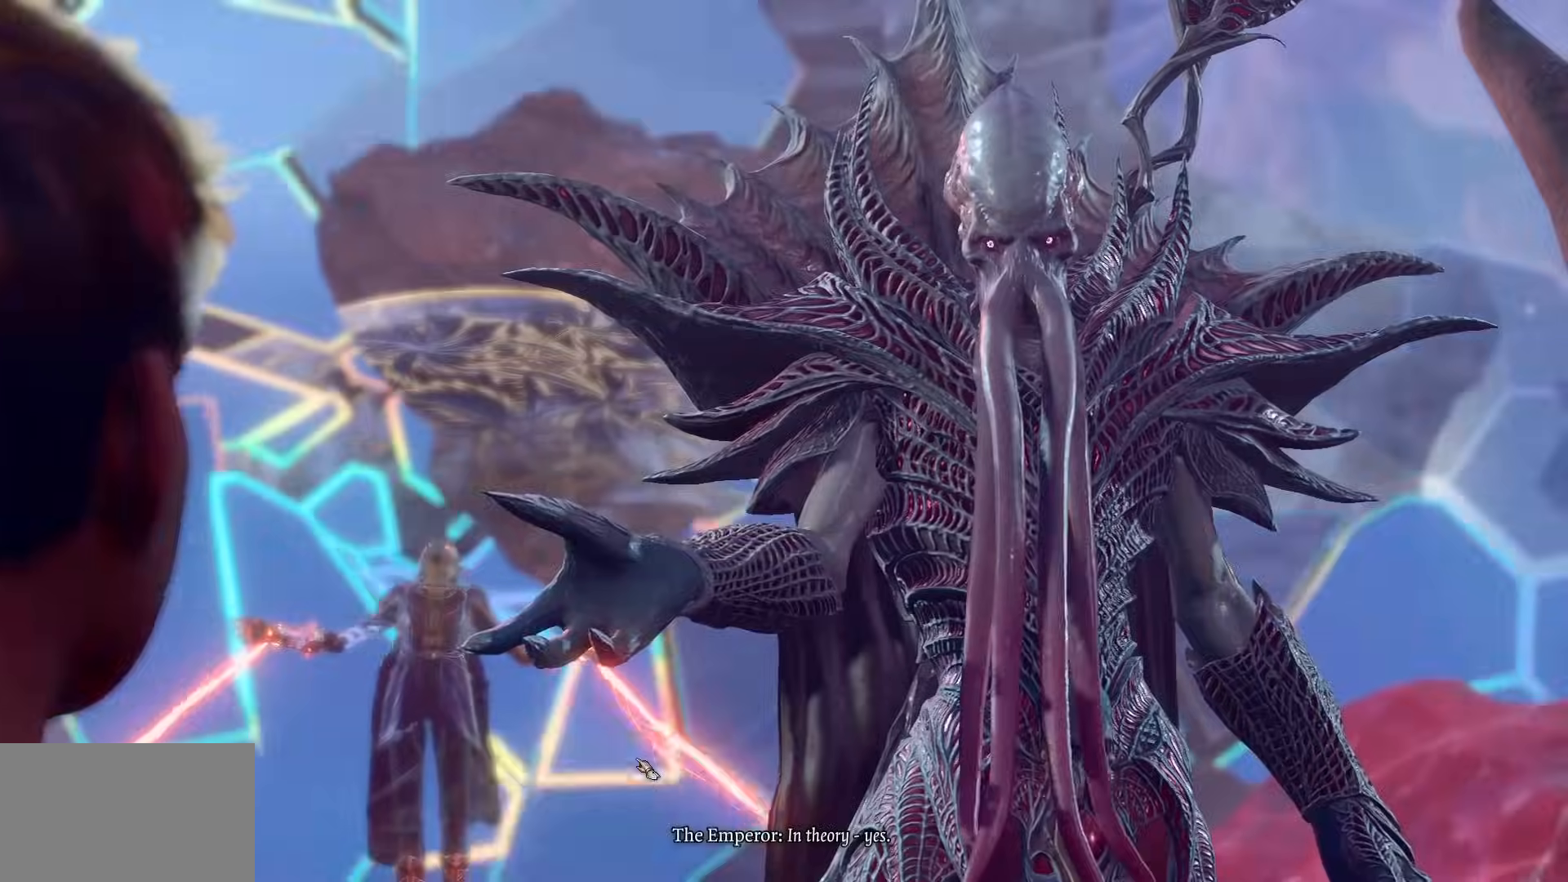
{"keys": [], "mouse": [], "events": []}
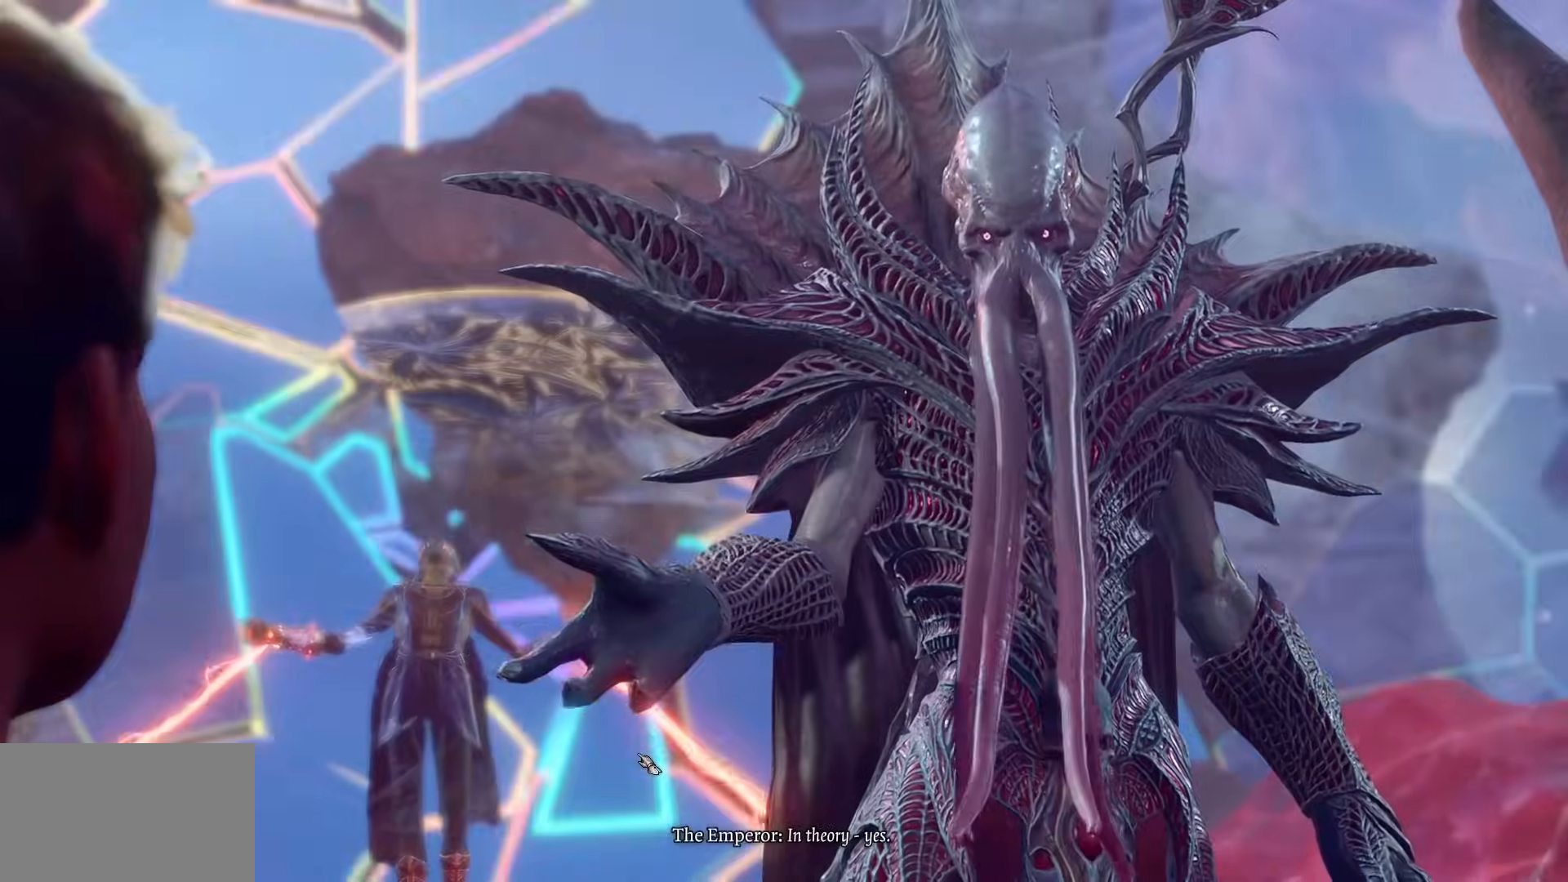
{"keys": [], "mouse": ["right"], "events": [[117, "mouse_right", "down"], [217, "mouse_right", "up"], [317, "mouse_right", "down"], [400, "mouse_right", "up"], [500, "mouse_right", "down"]]}
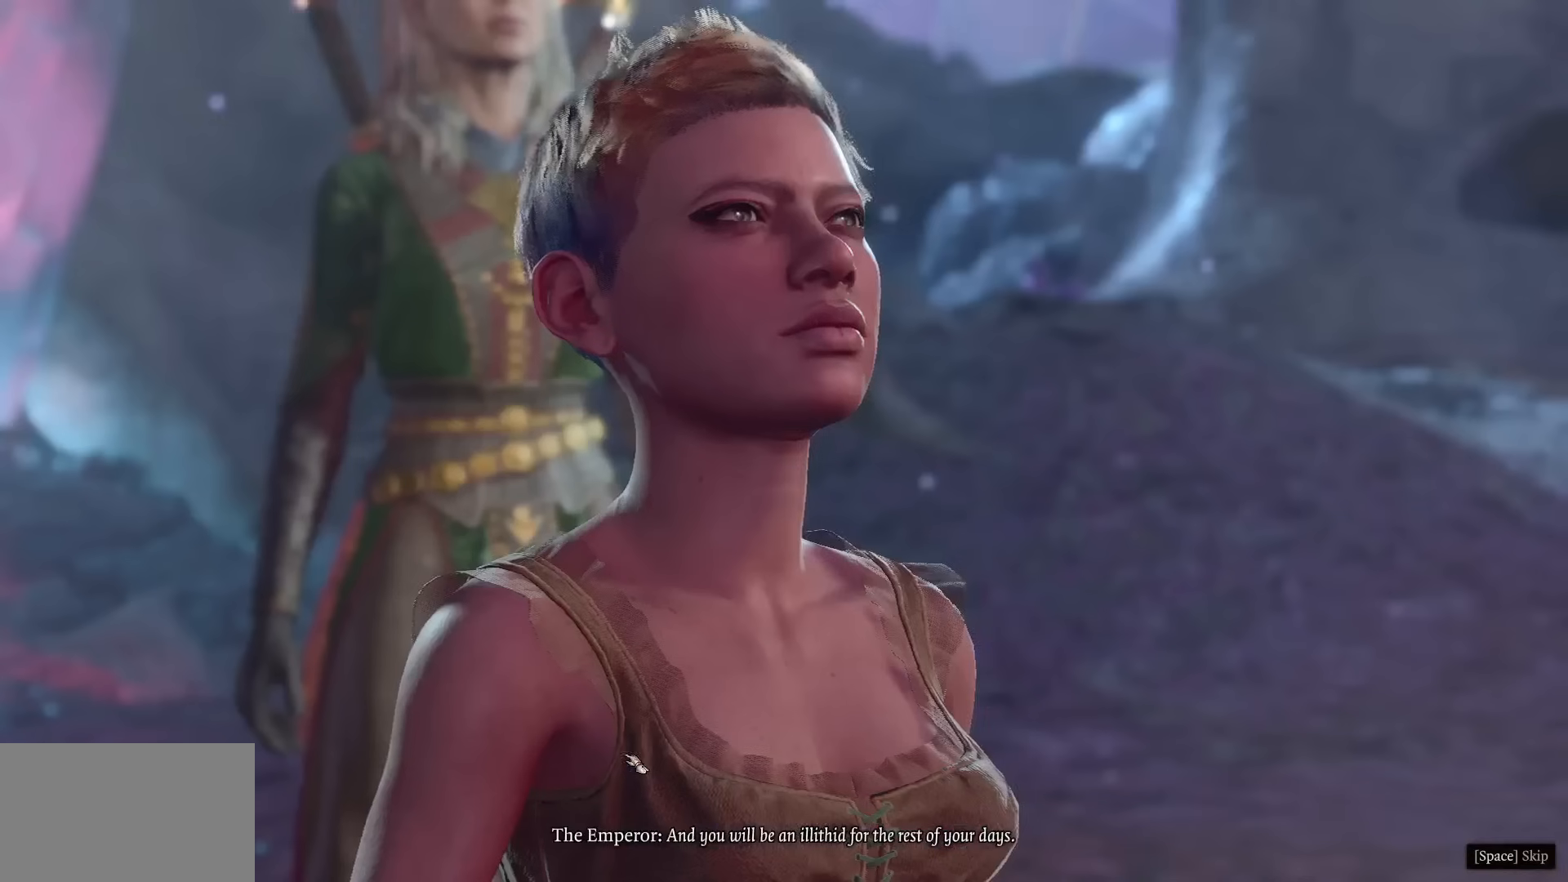
{"keys": [], "mouse": [], "events": [[84, "mouse_right", "up"], [134, "mouse_right", "down"], [284, "mouse_right", "up"], [334, "mouse_right", "down"], [417, "mouse_right", "up"]]}
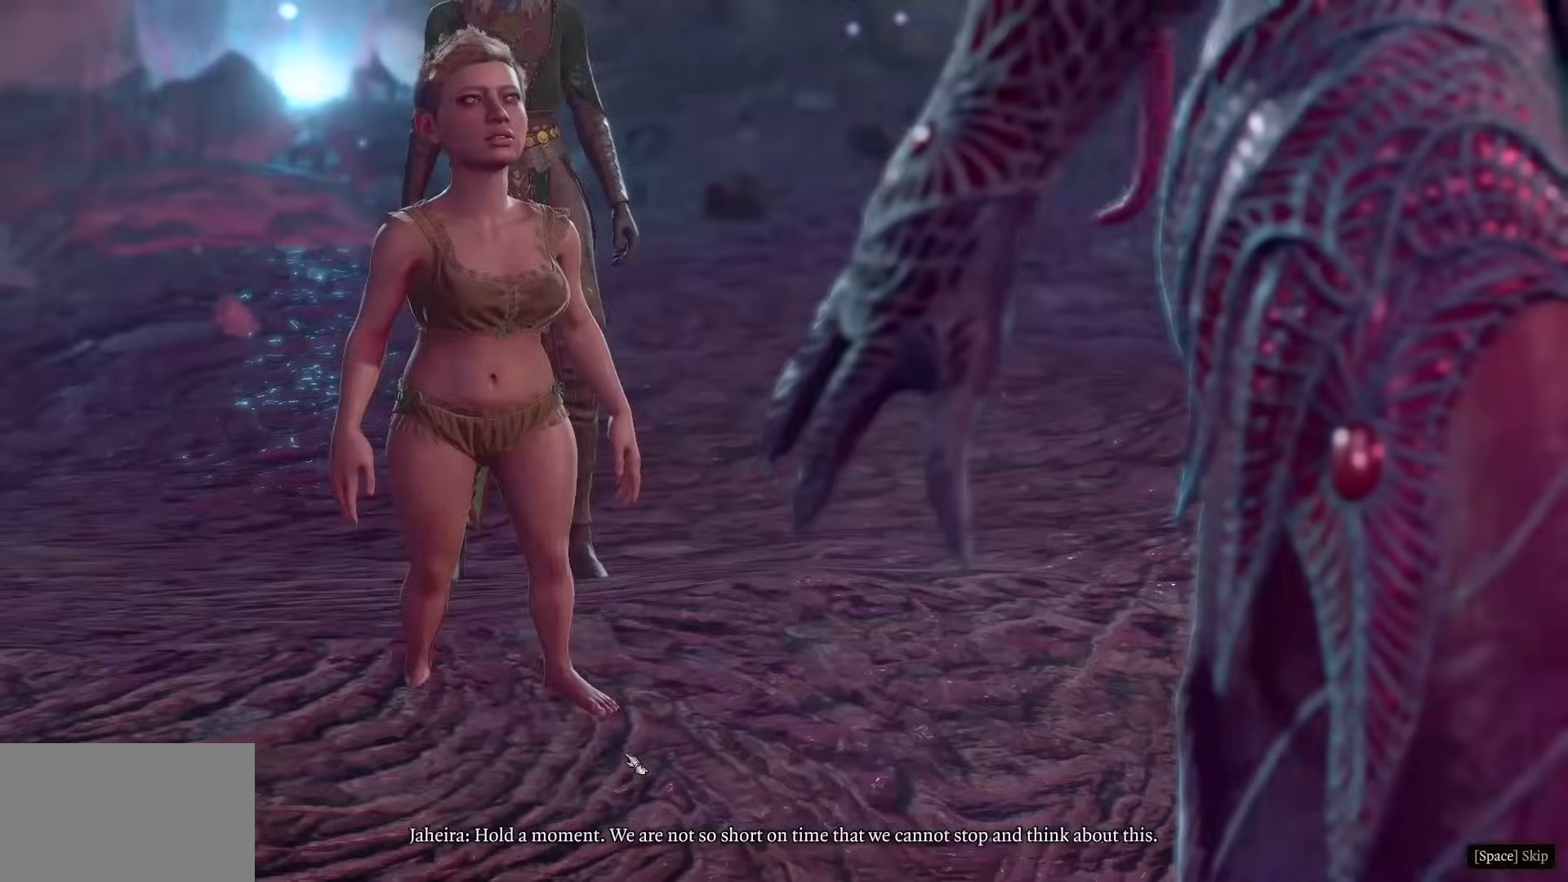
{"keys": [], "mouse": ["right"], "events": [[16, "mouse_right", "down"], [100, "mouse_right", "up"], [200, "mouse_right", "down"], [300, "mouse_right", "up"], [383, "mouse_right", "down"]]}
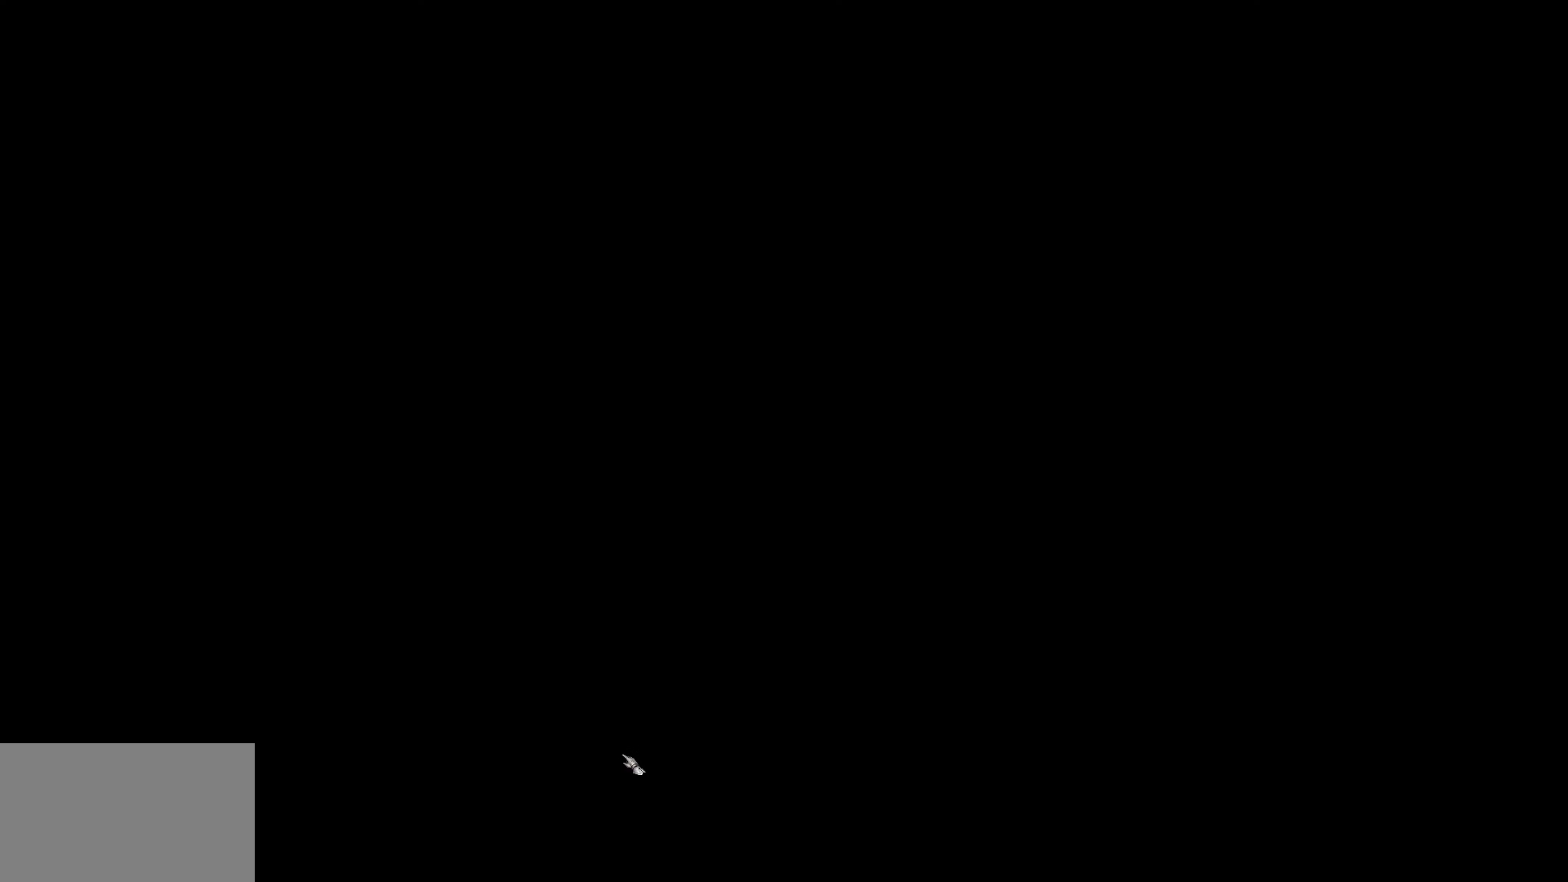
{"keys": [], "mouse": [], "events": [[34, "mouse_right", "up"], [117, "mouse_right", "down"], [217, "mouse_right", "up"], [351, "mouse_right", "down"], [451, "mouse_right", "up"]]}
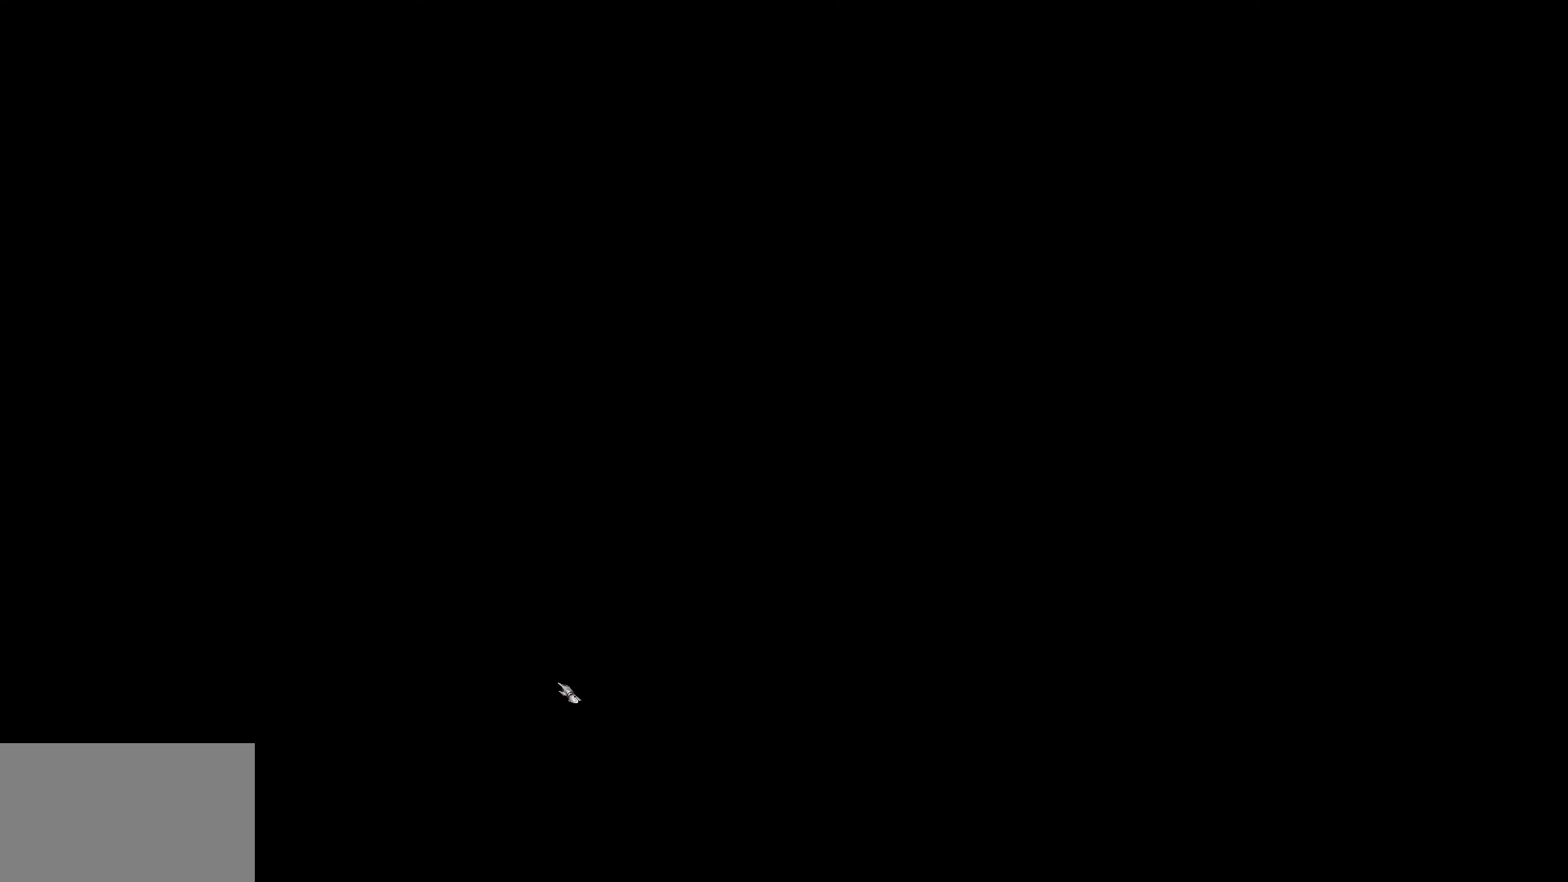
{"keys": [], "mouse": [], "events": [[83, "mouse_right", "down"], [133, "mouse_right", "up"]]}
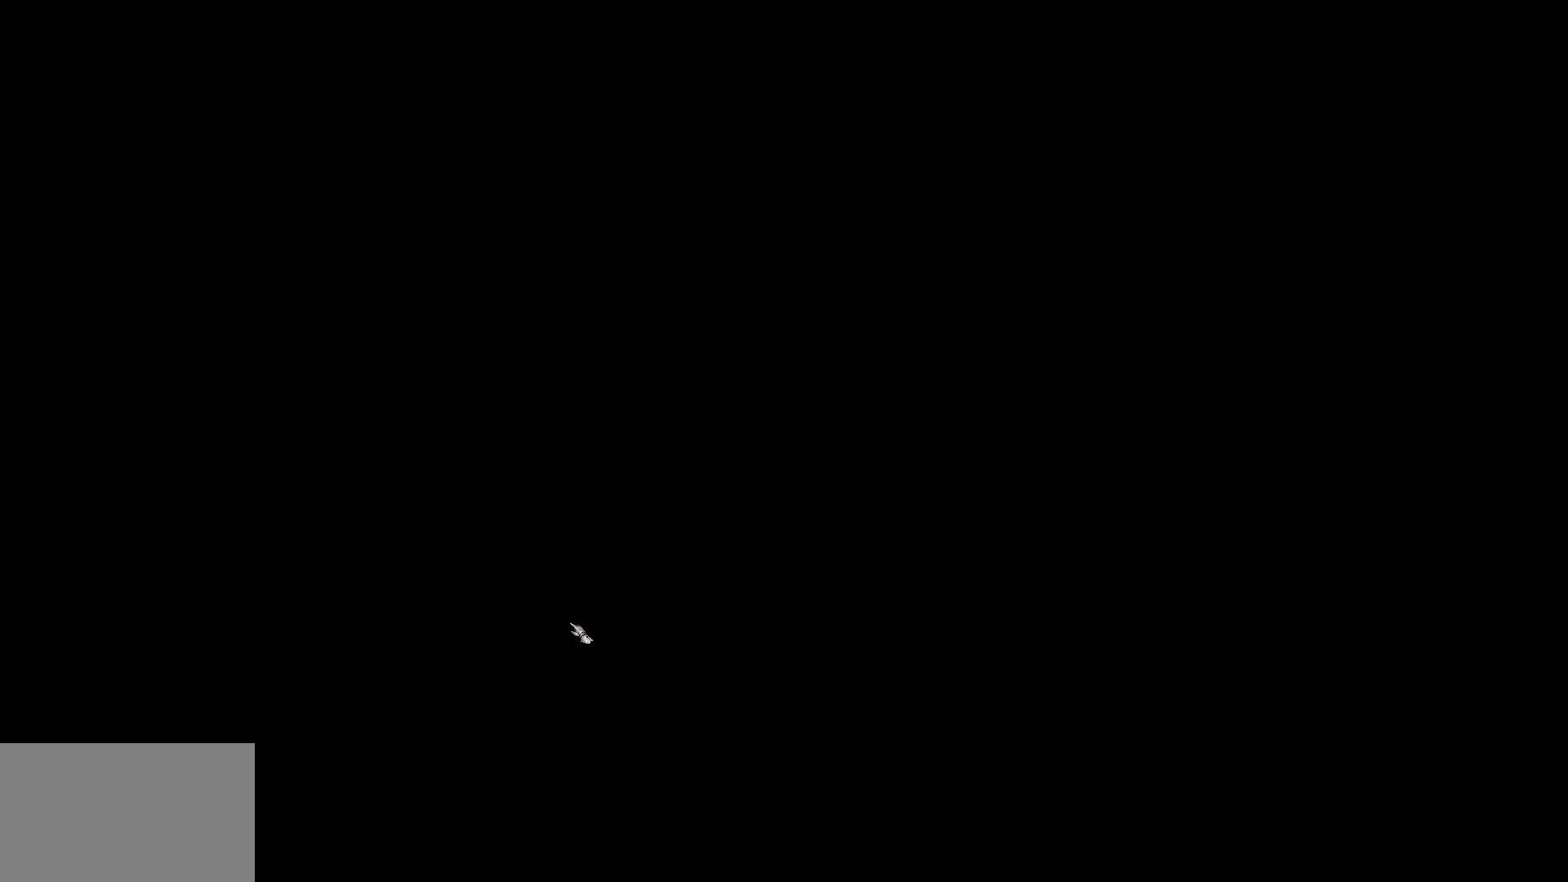
{"keys": [], "mouse": [], "events": []}
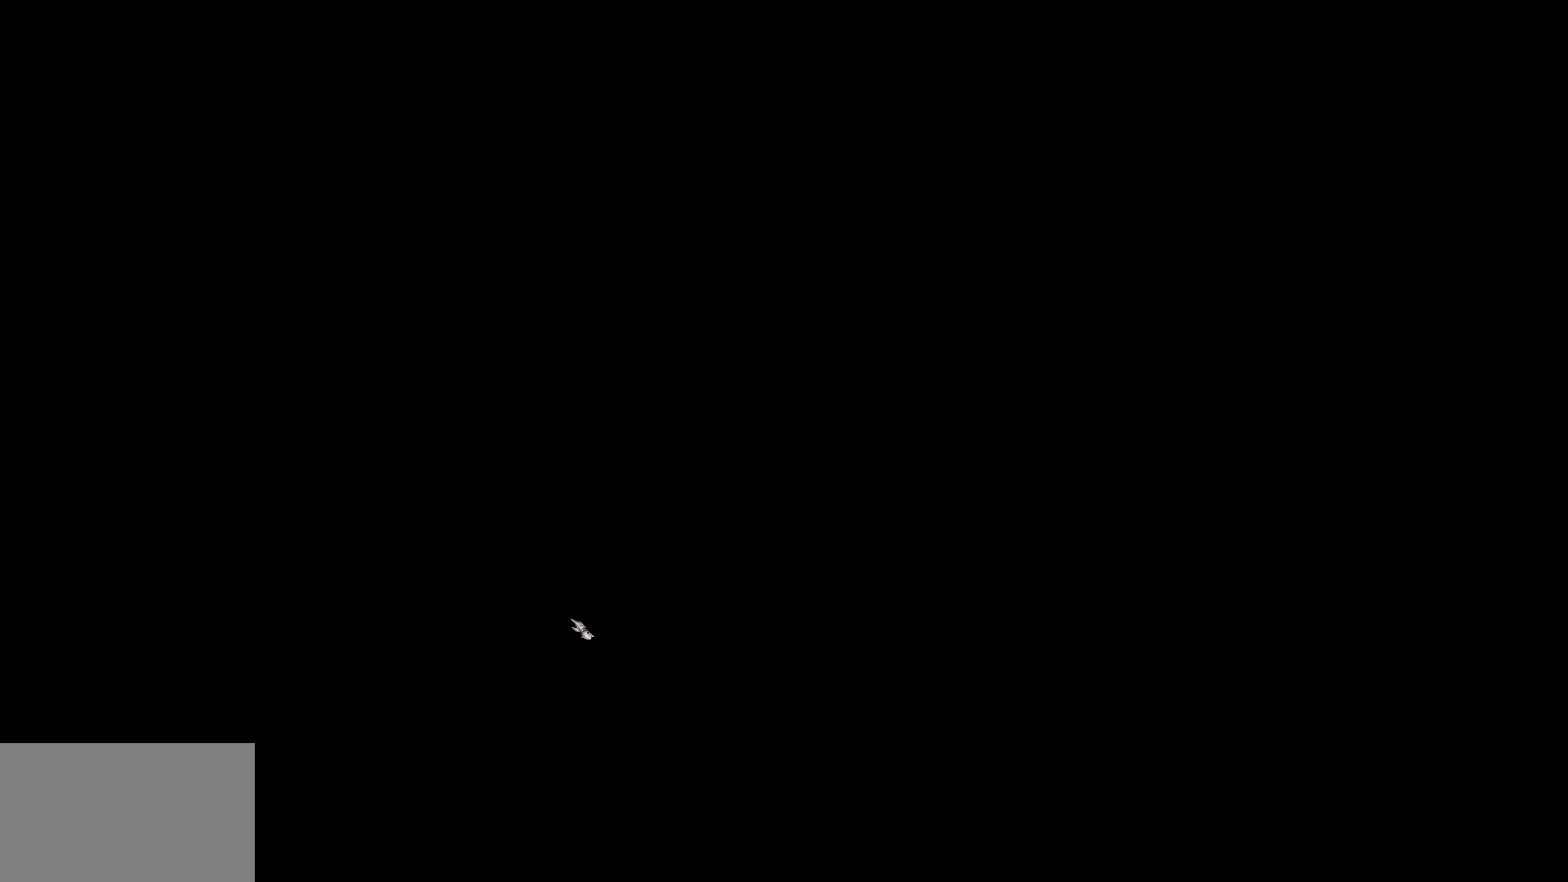
{"keys": [], "mouse": [], "events": []}
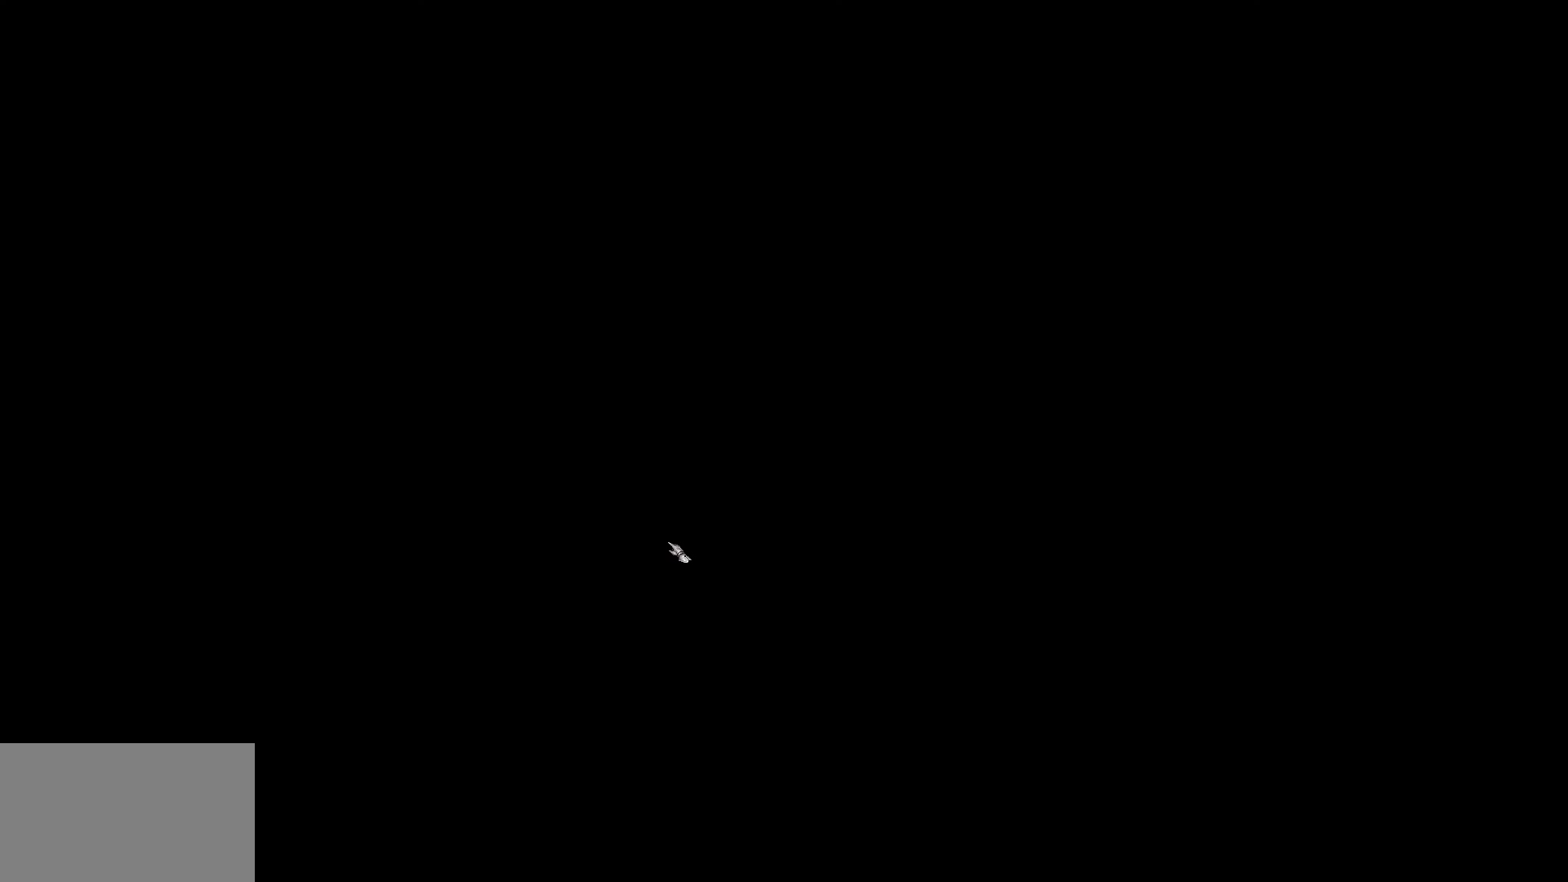
{"keys": [], "mouse": [], "events": []}
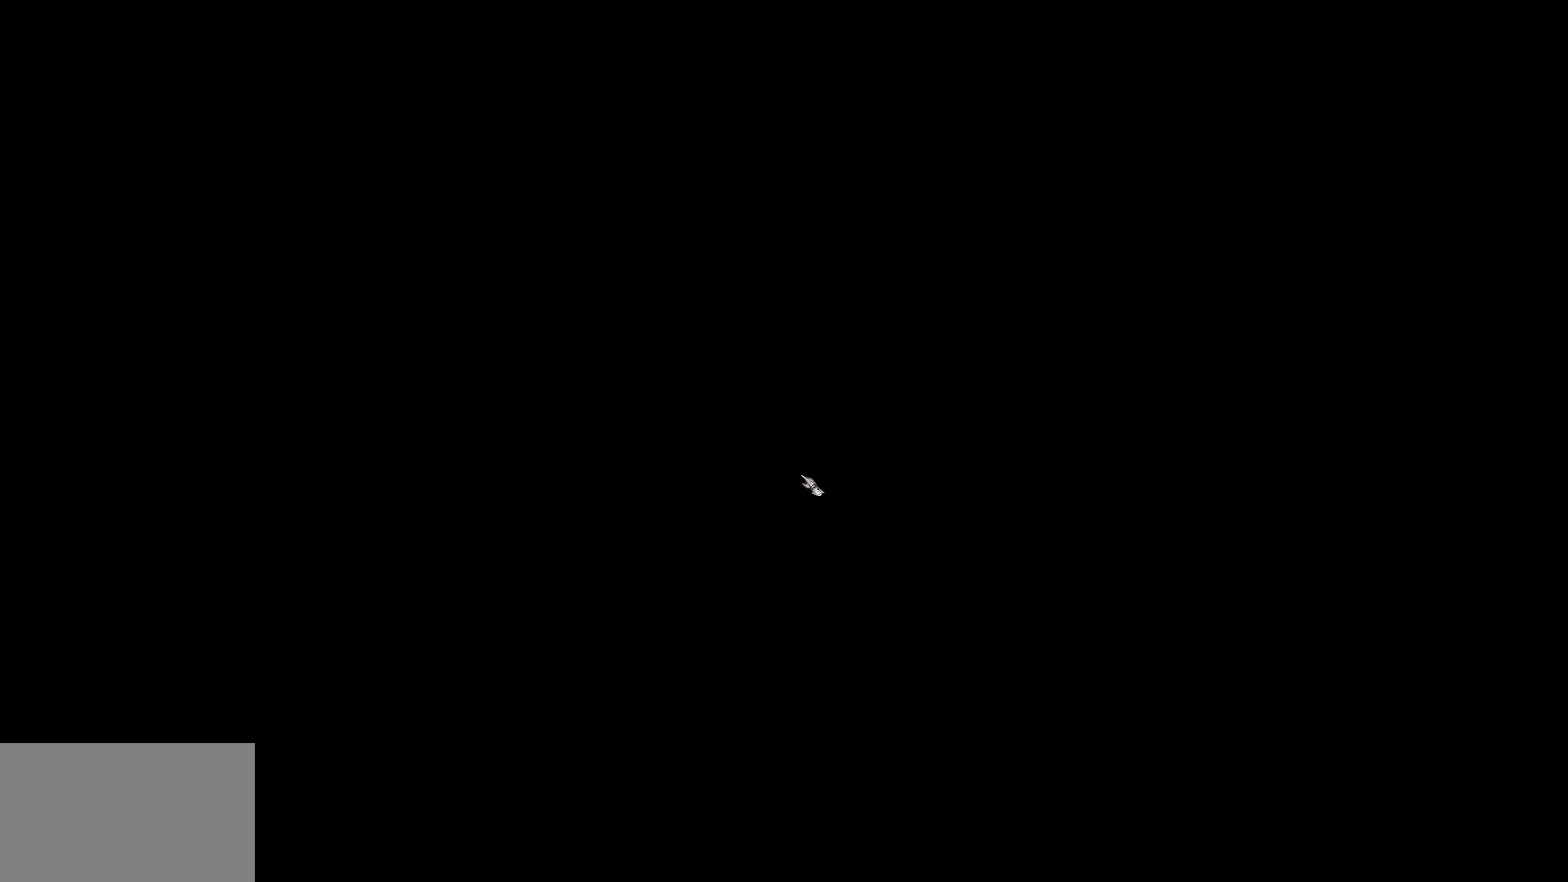
{"keys": [], "mouse": [], "events": []}
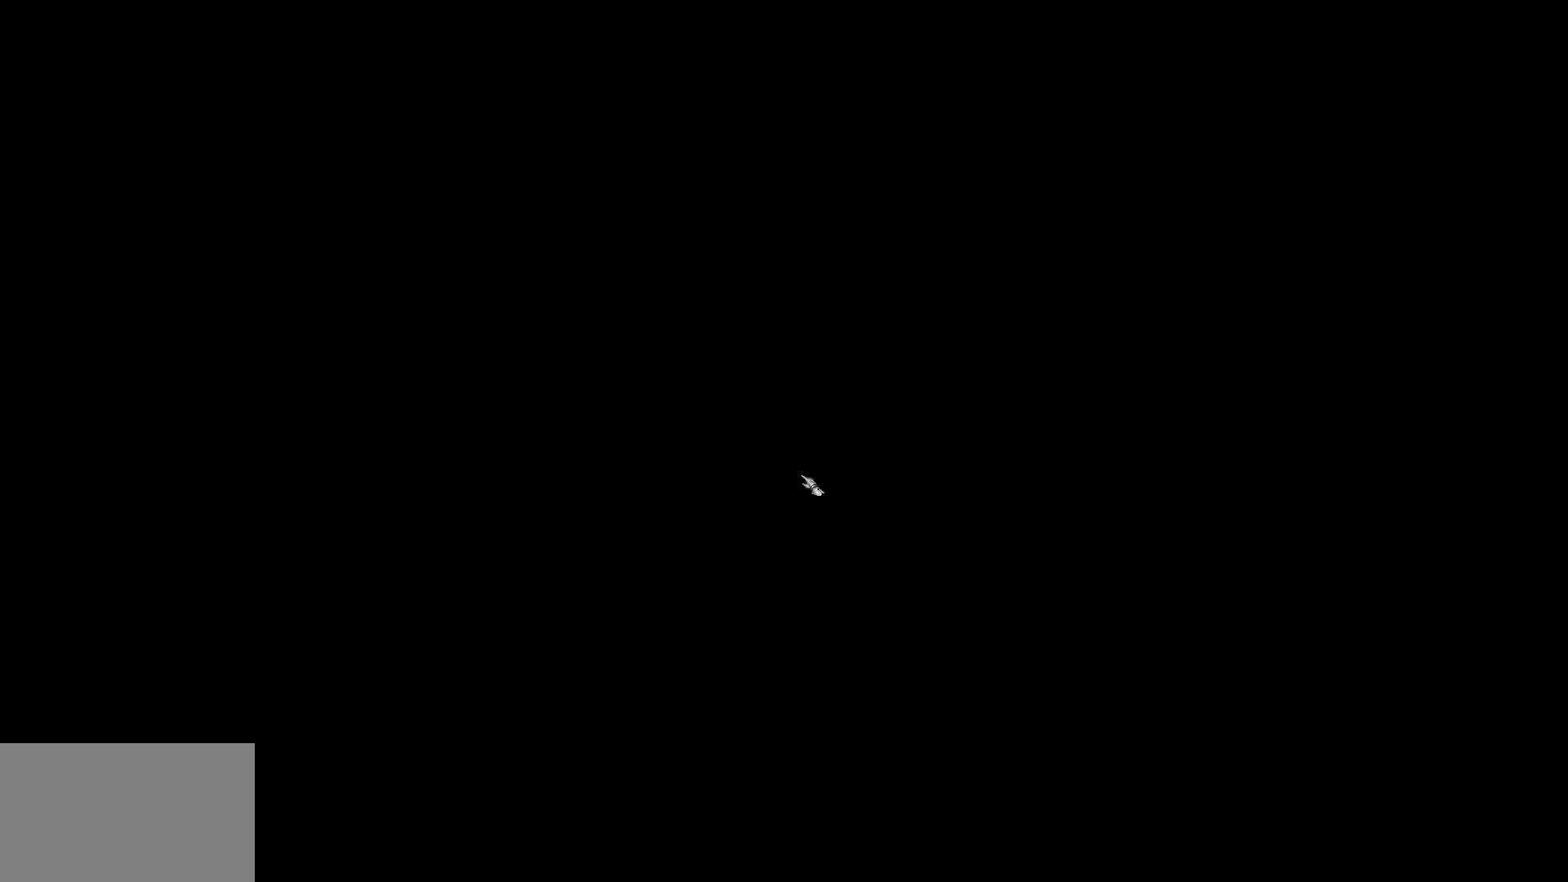
{"keys": [], "mouse": [], "events": []}
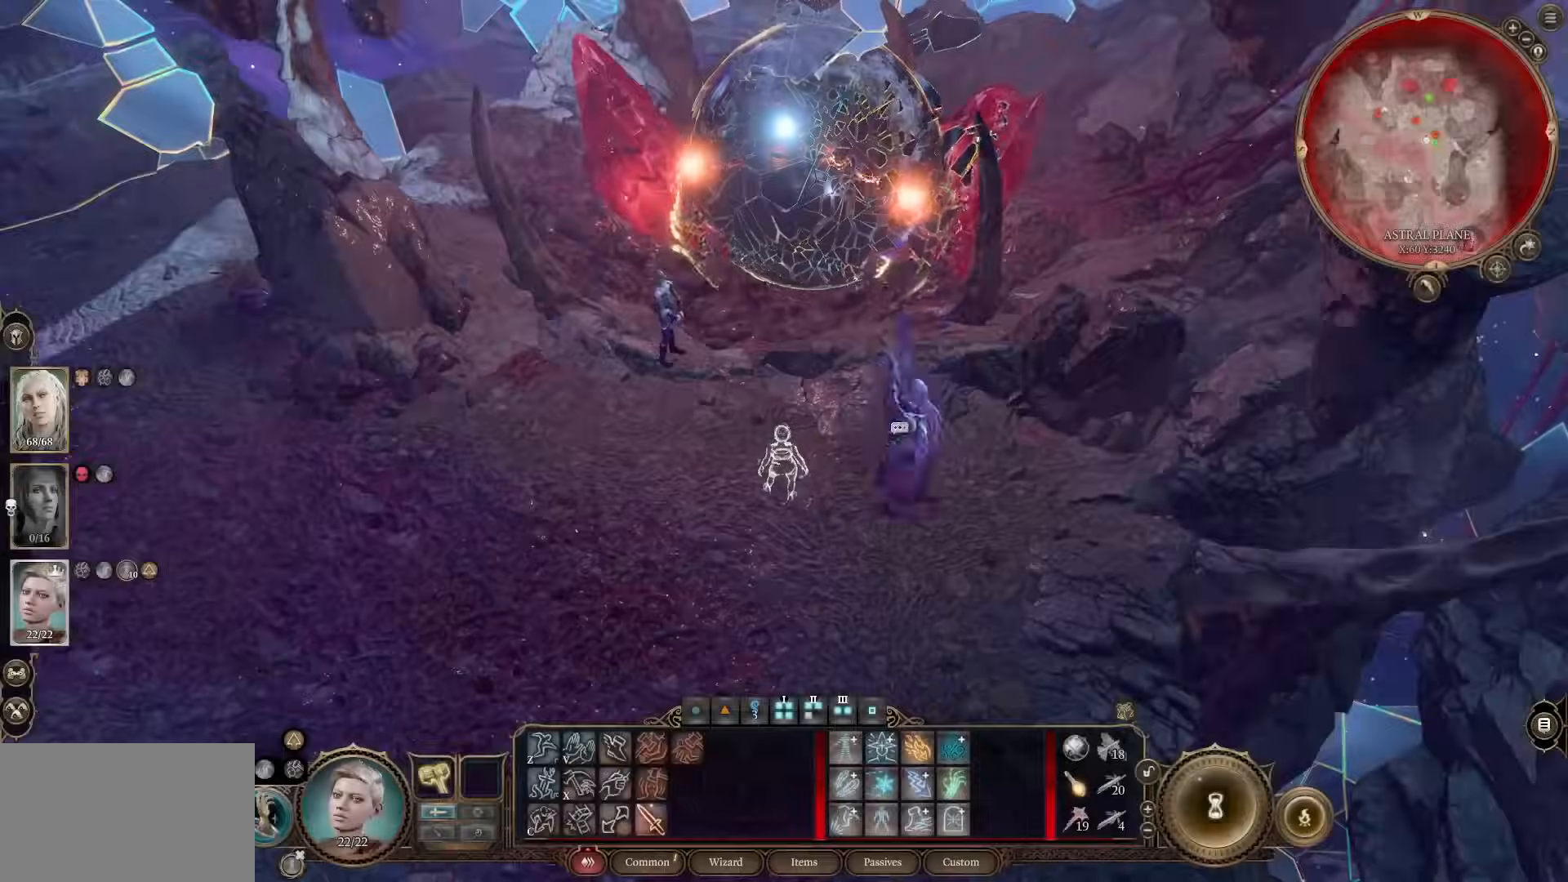
{"keys": [], "mouse": [], "events": [[233, "mouse_left", "down"], [367, "mouse_left", "up"]]}
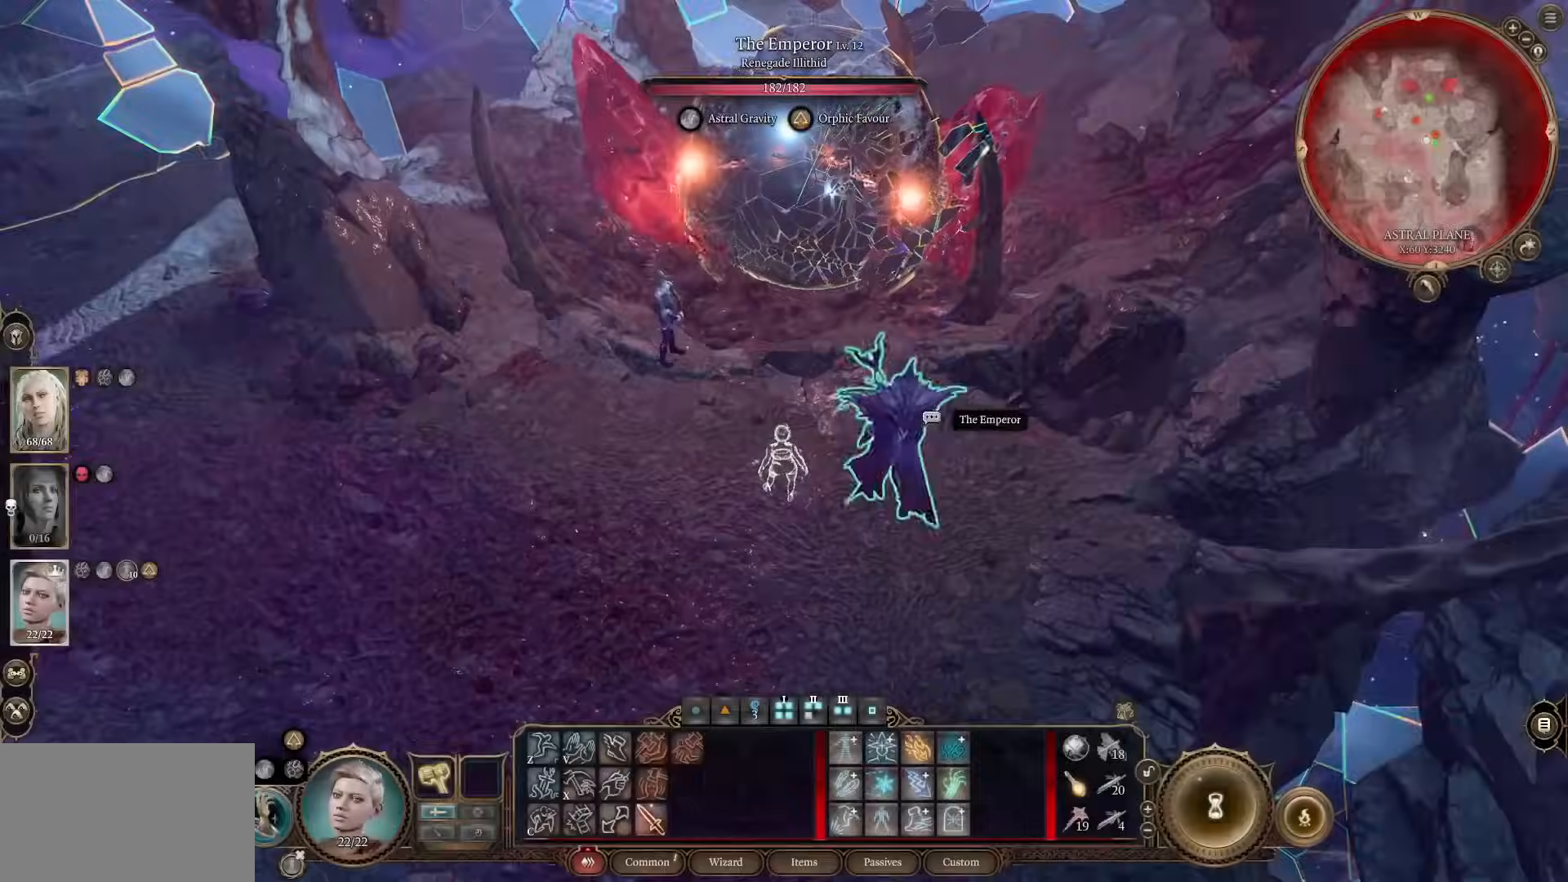
{"keys": [], "mouse": [], "events": []}
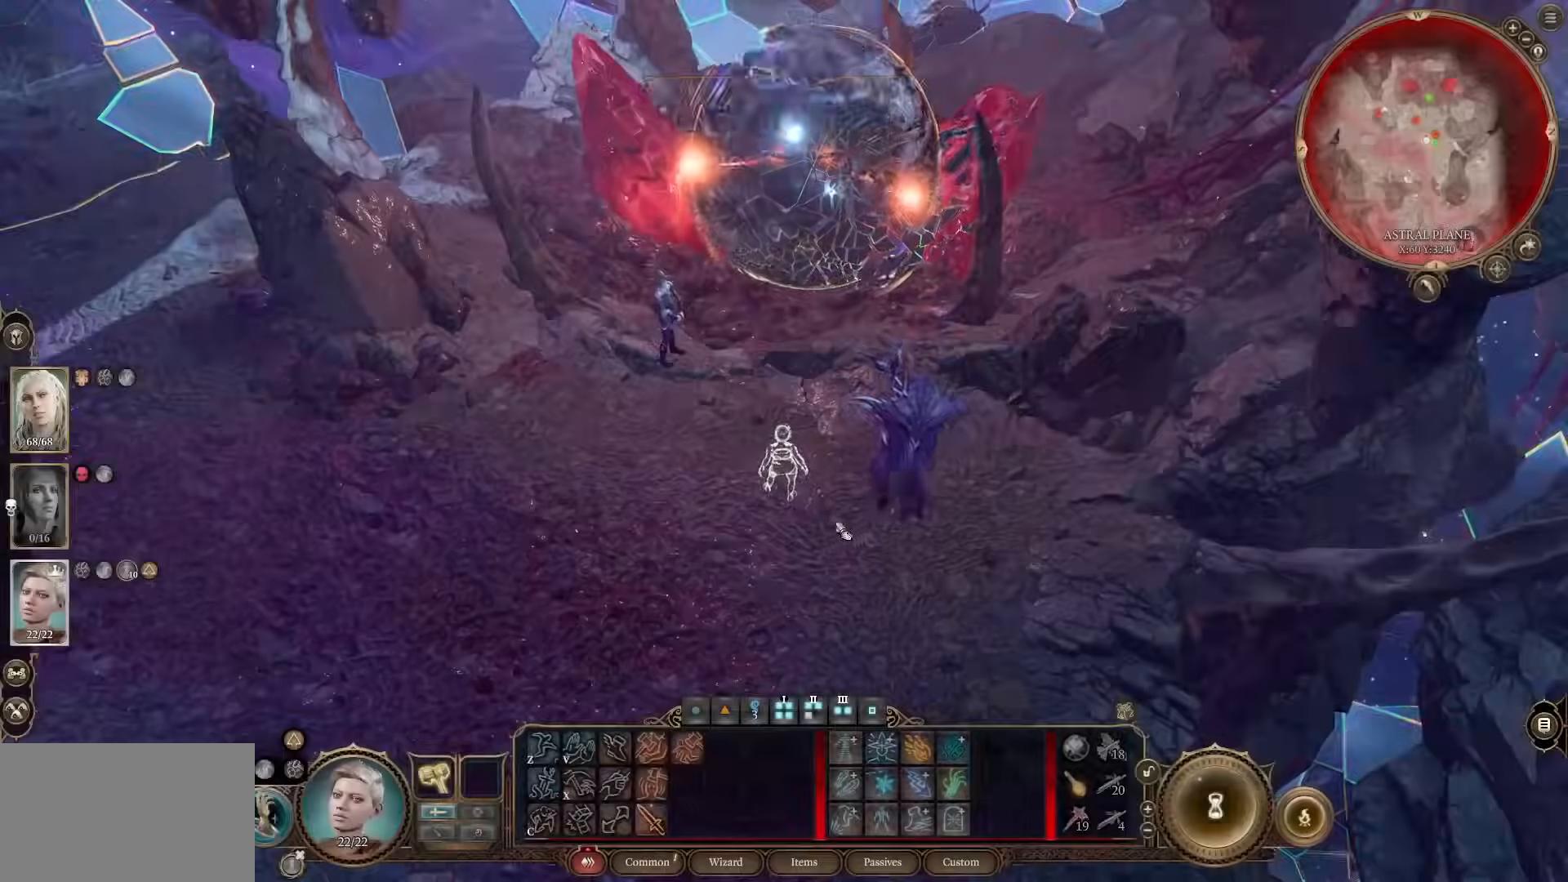
{"keys": [], "mouse": [], "events": []}
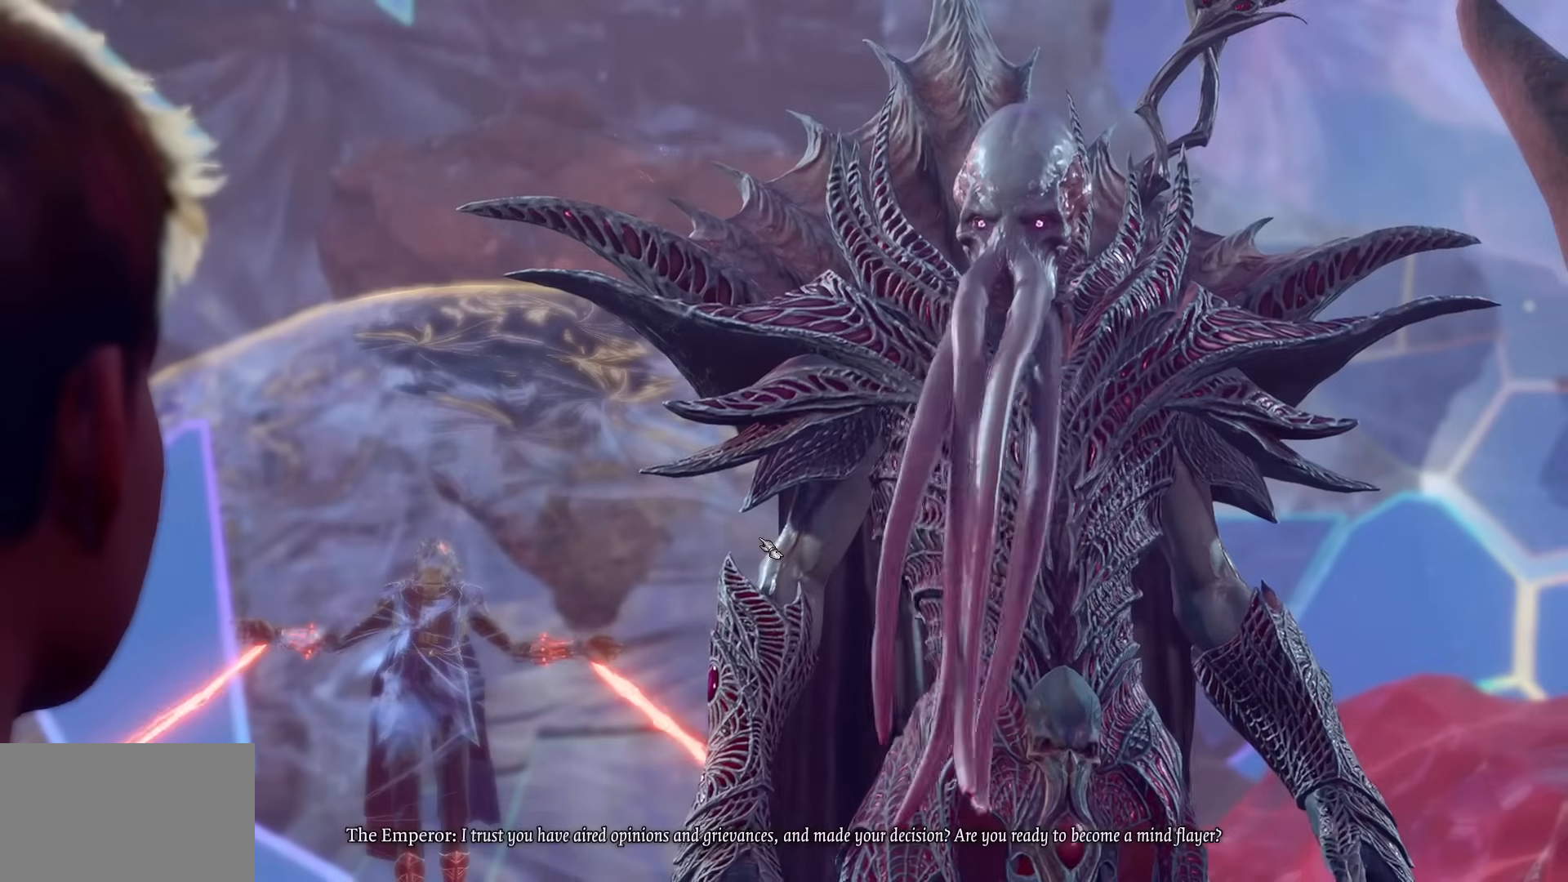
{"keys": [], "mouse": ["right"], "events": [[417, "mouse_right", "down"]]}
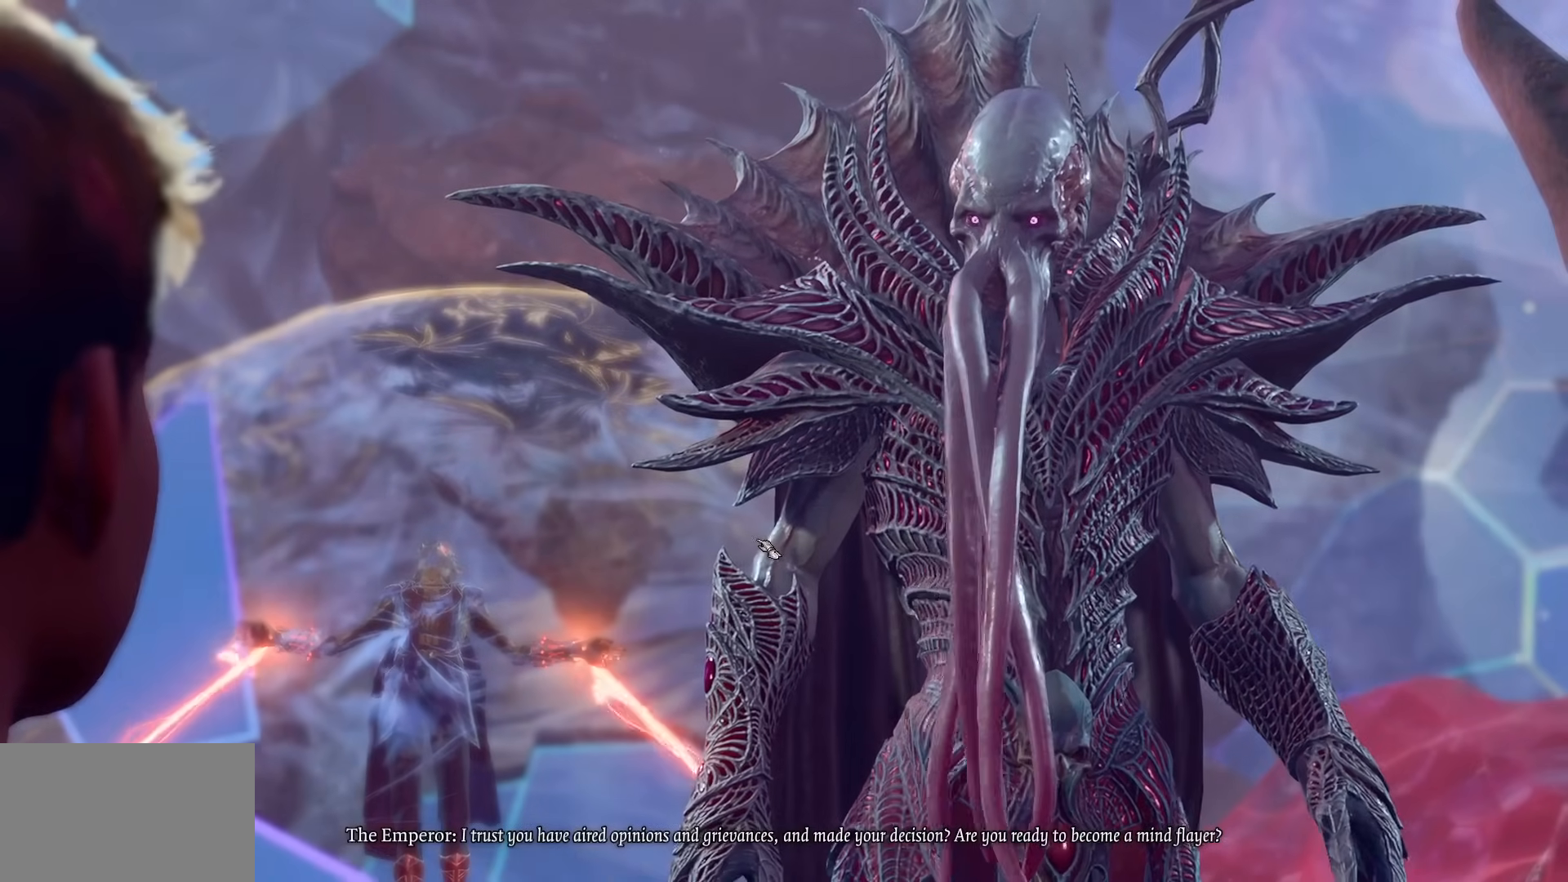
{"keys": [], "mouse": [], "events": [[16, "mouse_right", "up"], [66, "mouse_right", "down"], [200, "mouse_right", "up"], [250, "mouse_right", "down"], [333, "mouse_right", "up"]]}
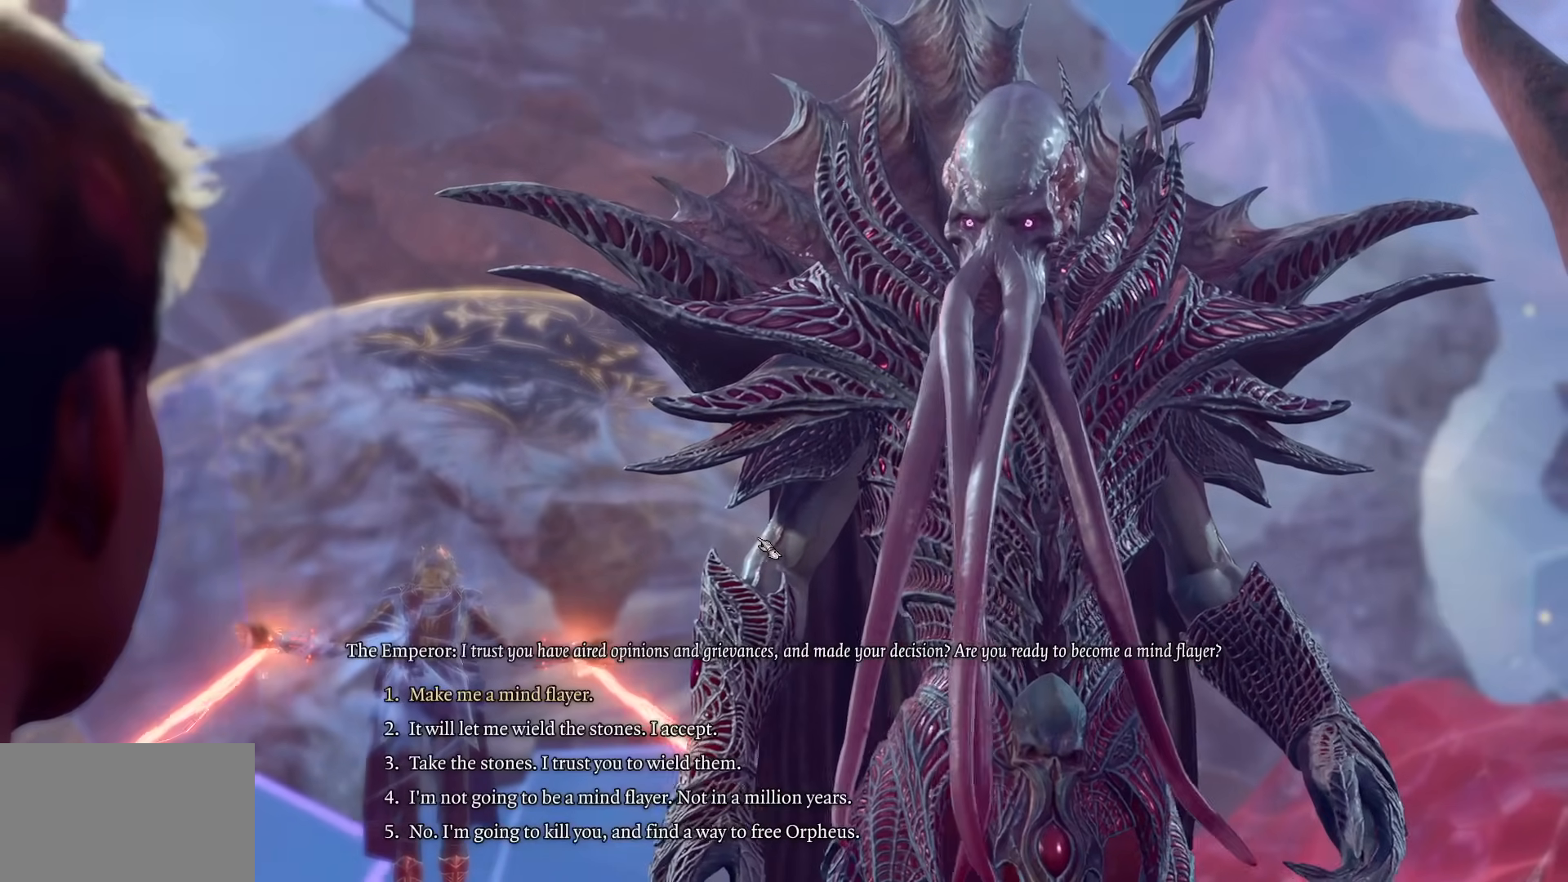
{"keys": [], "mouse": [], "events": []}
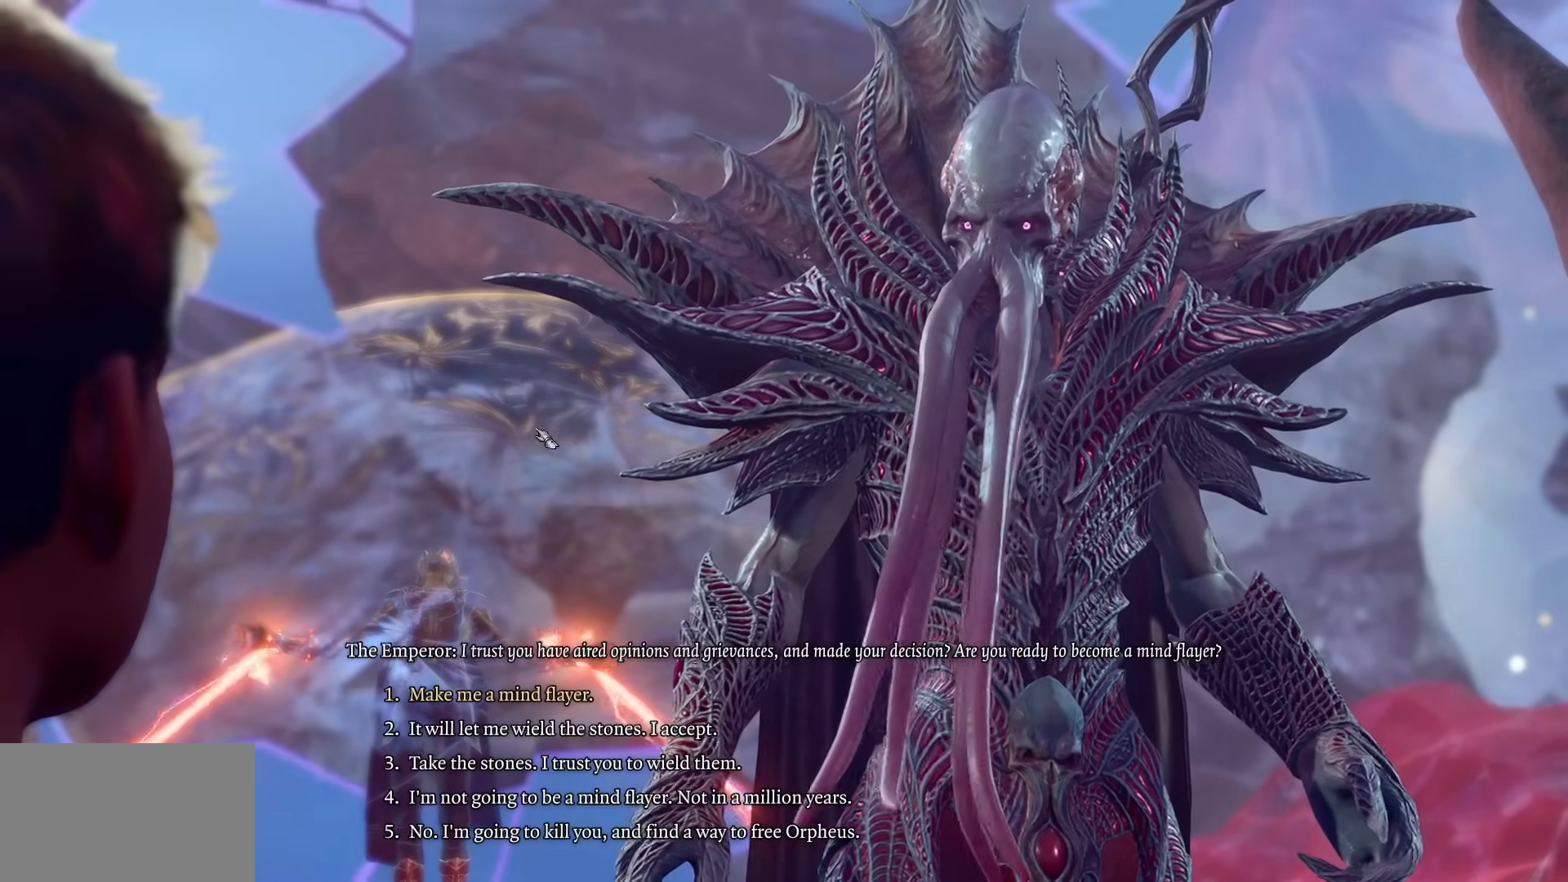
{"keys": [], "mouse": [], "events": []}
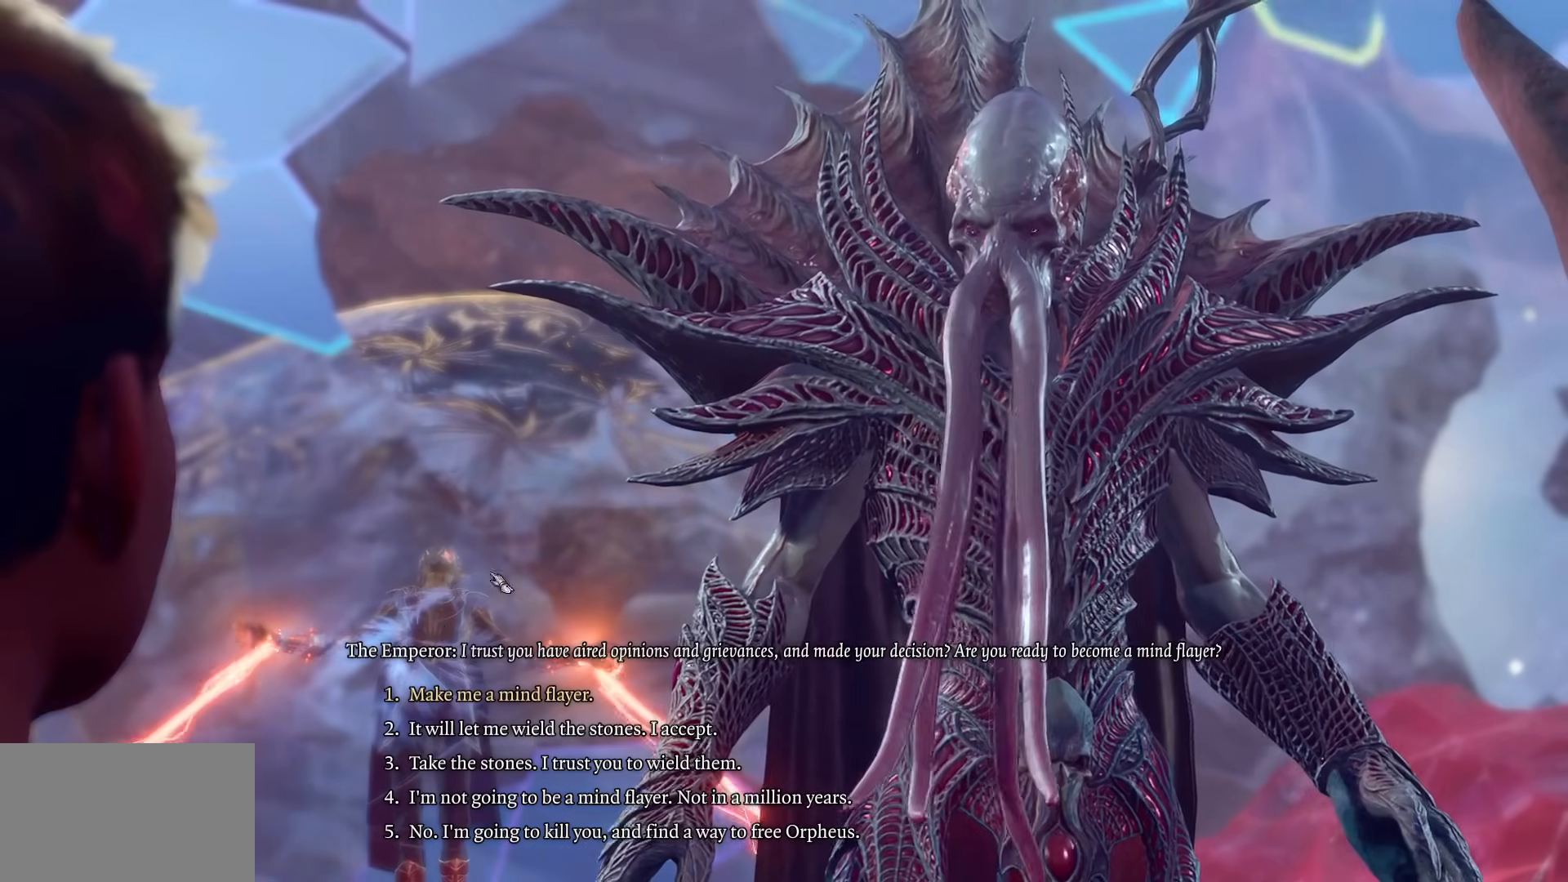
{"keys": [], "mouse": [], "events": []}